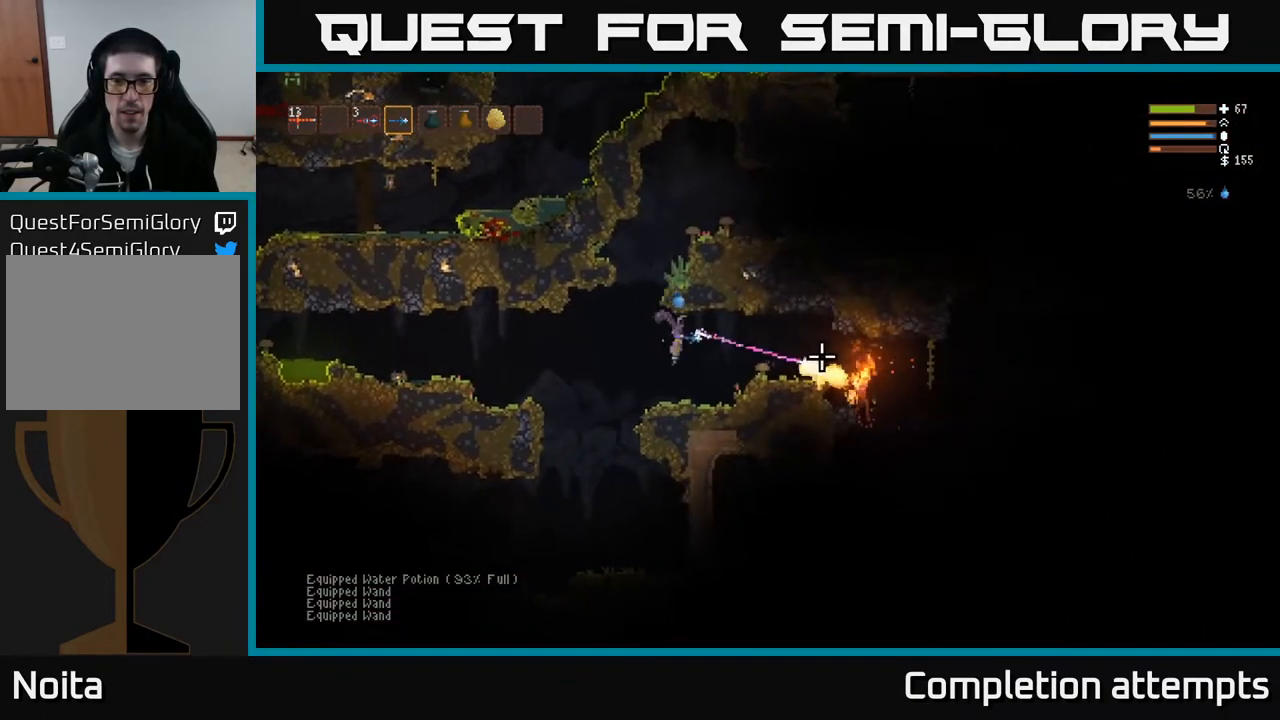
Gameplay with a controller (Xbox layout); each line is a JSON object with the inputs held at the frame after it. "events" lists button and stick changes between this image and that frame as [ms after this image, input, new state], when the widget could be followed in between.
{"buttons": [], "left_stick": "center", "right_stick": "right", "events": [[17, "R2", "up"], [100, "L2", "up"], [233, "L2", "down"], [500, "L2", "up"], [500, "left_stick", "center"]]}
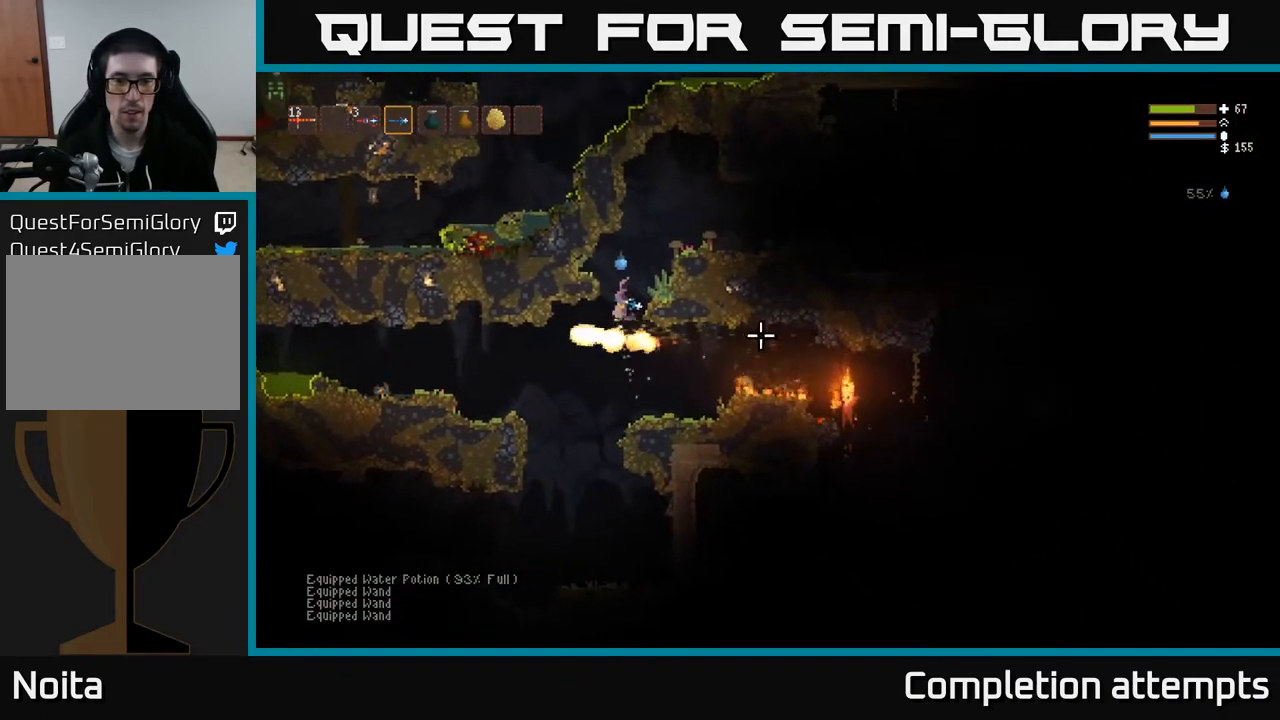
{"buttons": [], "left_stick": "center", "right_stick": "right", "events": [[100, "L2", "down"], [100, "left_stick", "right"], [183, "L2", "up"], [217, "left_stick", "center"]]}
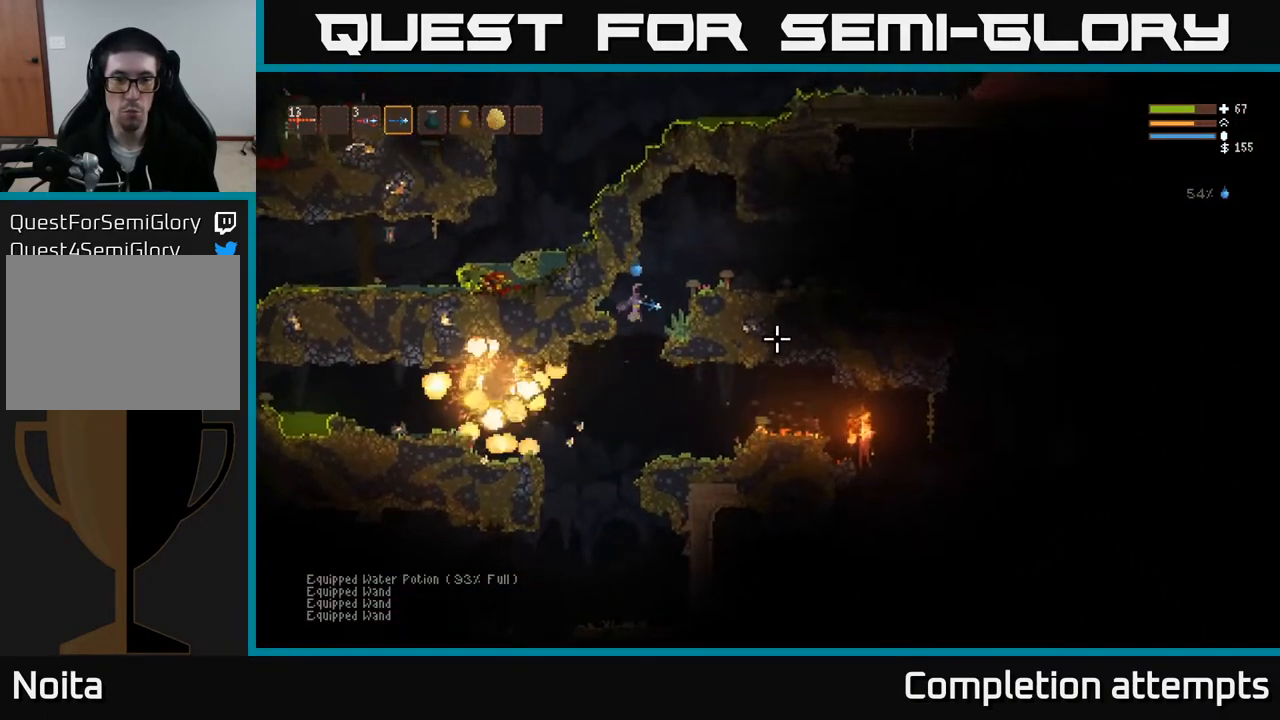
{"buttons": [], "left_stick": "center", "right_stick": "right", "events": [[183, "left_stick", "right"], [283, "R2", "down"], [417, "R2", "up"], [433, "left_stick", "center"]]}
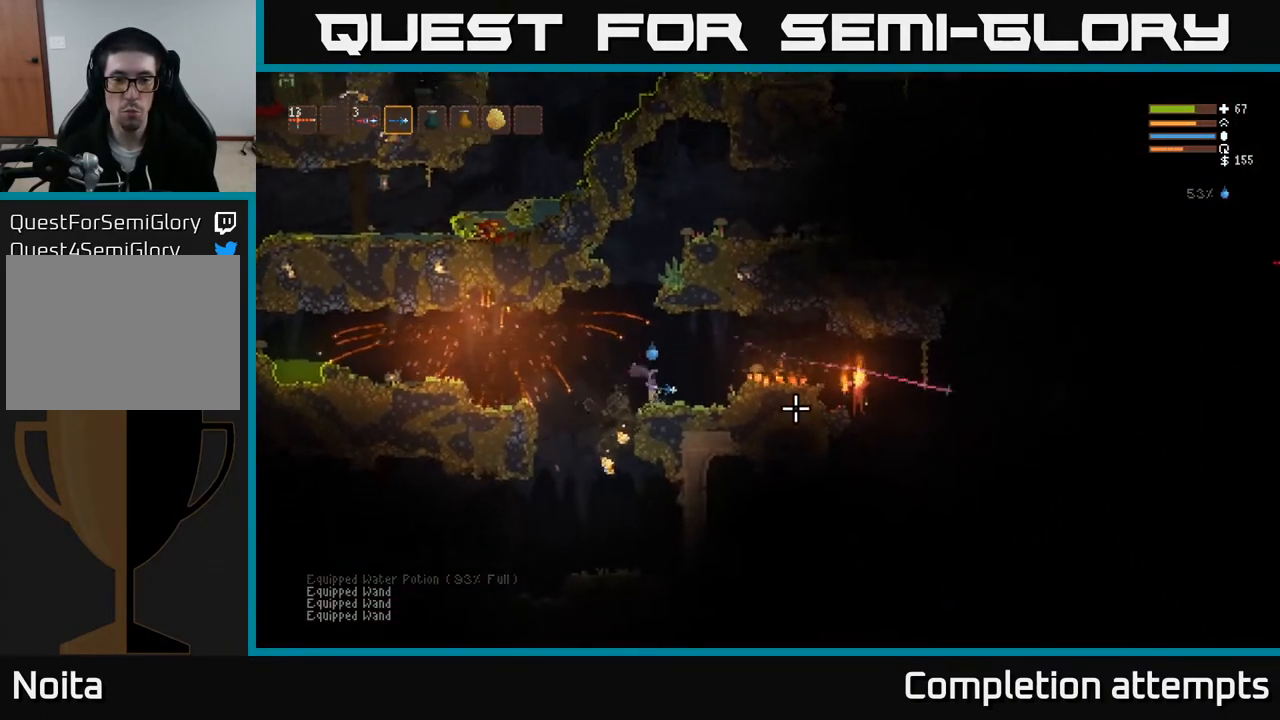
{"buttons": [], "left_stick": "center", "right_stick": "right", "events": [[67, "L2", "down"], [167, "left_stick", "up-left"], [250, "R2", "down"], [283, "left_stick", "center"], [317, "L2", "up"], [333, "R2", "up"]]}
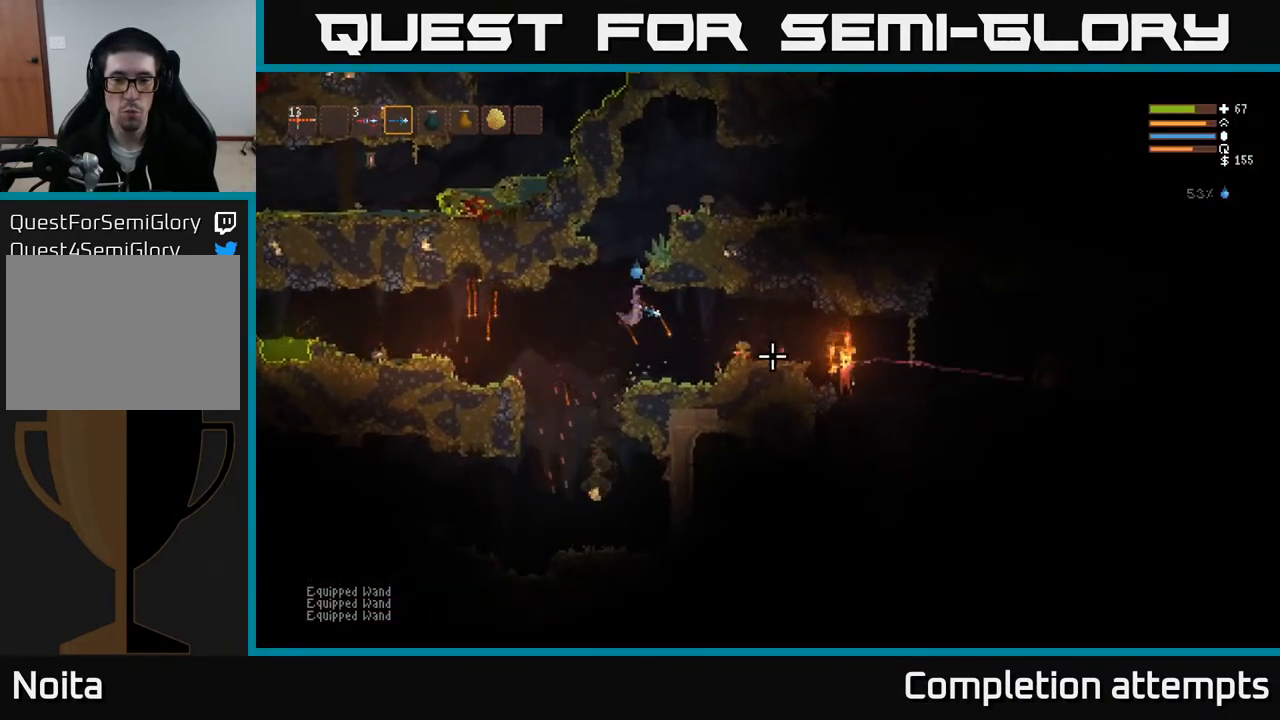
{"buttons": ["L2", "R2"], "left_stick": "left", "right_stick": "right", "events": [[117, "L2", "down"], [117, "R2", "down"], [183, "R2", "up"], [233, "L2", "up"], [483, "L2", "down"], [483, "R2", "down"], [500, "left_stick", "left"]]}
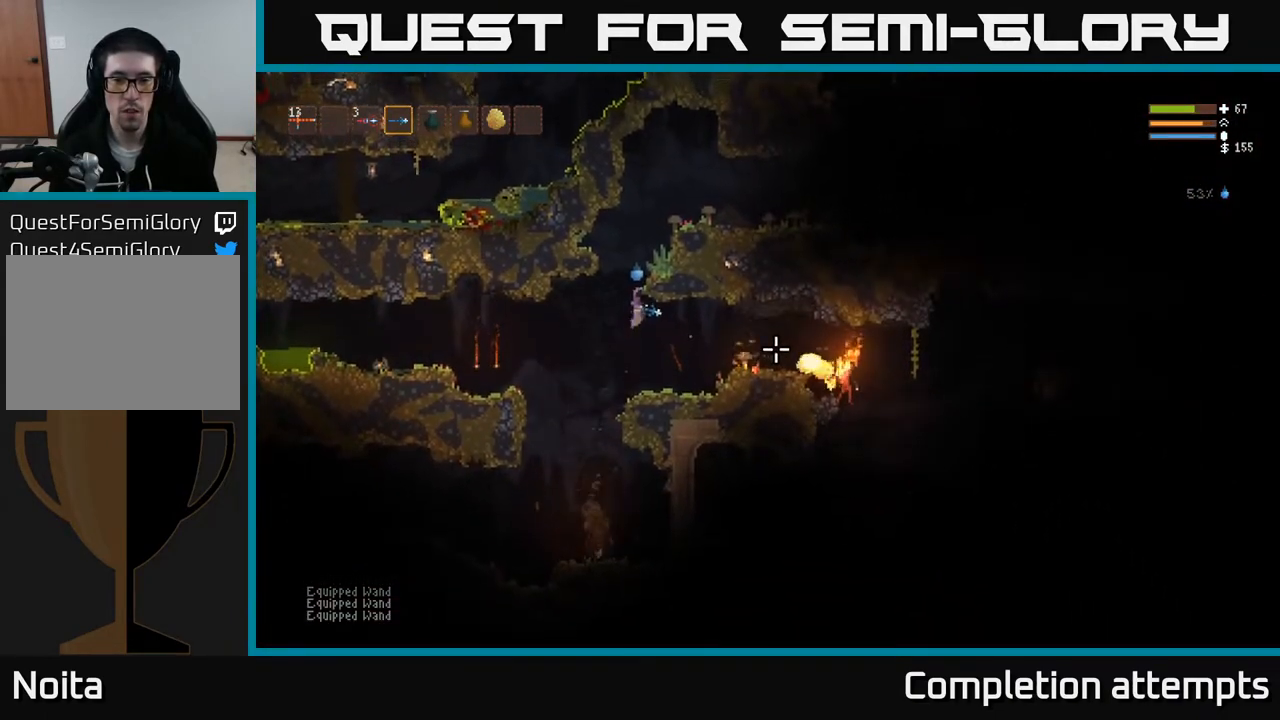
{"buttons": [], "left_stick": "center", "right_stick": "right", "events": [[83, "R2", "up"], [217, "L2", "up"], [217, "left_stick", "center"], [283, "L2", "down"], [283, "left_stick", "right"], [417, "left_stick", "center"], [433, "L2", "up"]]}
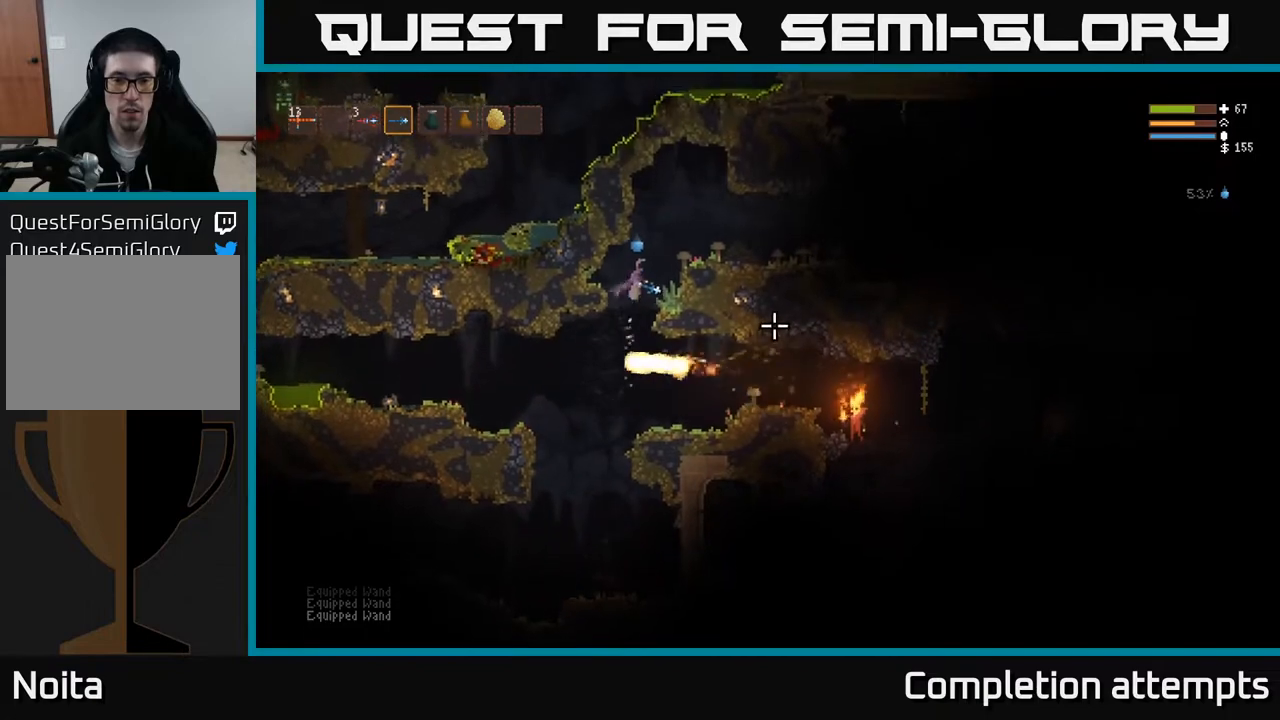
{"buttons": [], "left_stick": "center", "right_stick": "right", "events": []}
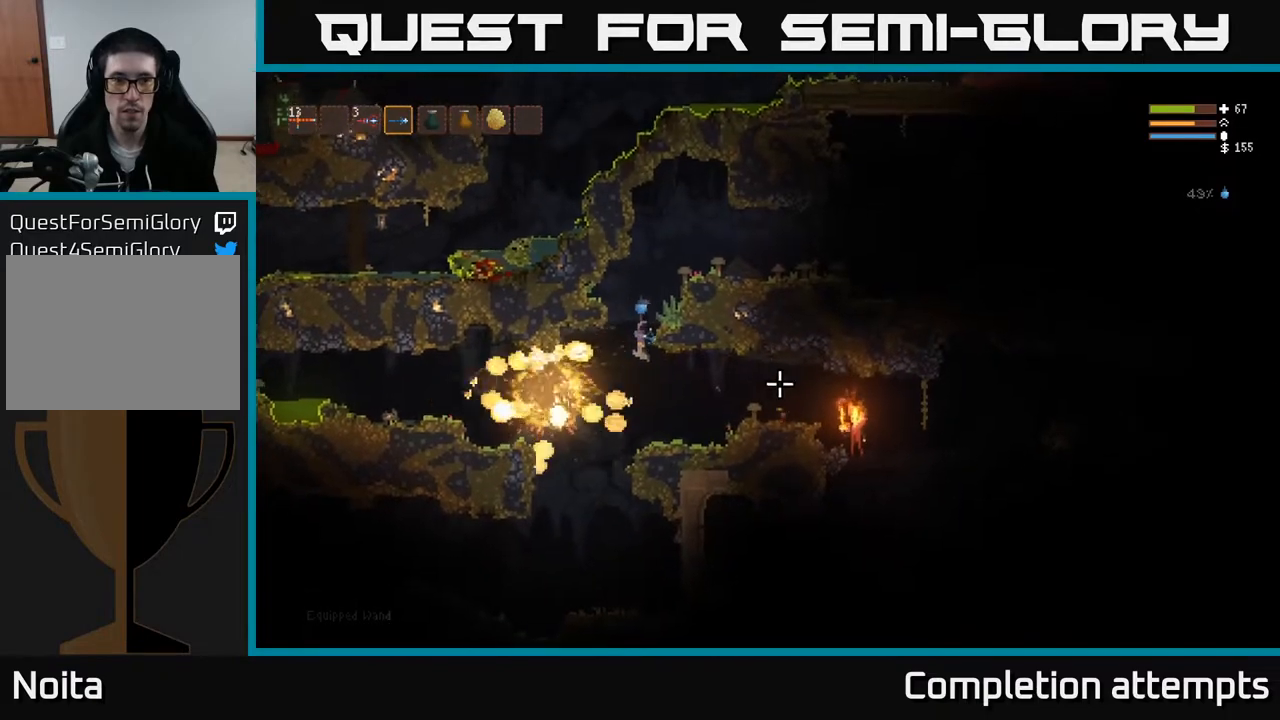
{"buttons": ["L2"], "left_stick": "center", "right_stick": "right", "events": [[33, "left_stick", "right"], [67, "R2", "down"], [183, "R2", "up"], [267, "left_stick", "center"], [400, "L2", "down"]]}
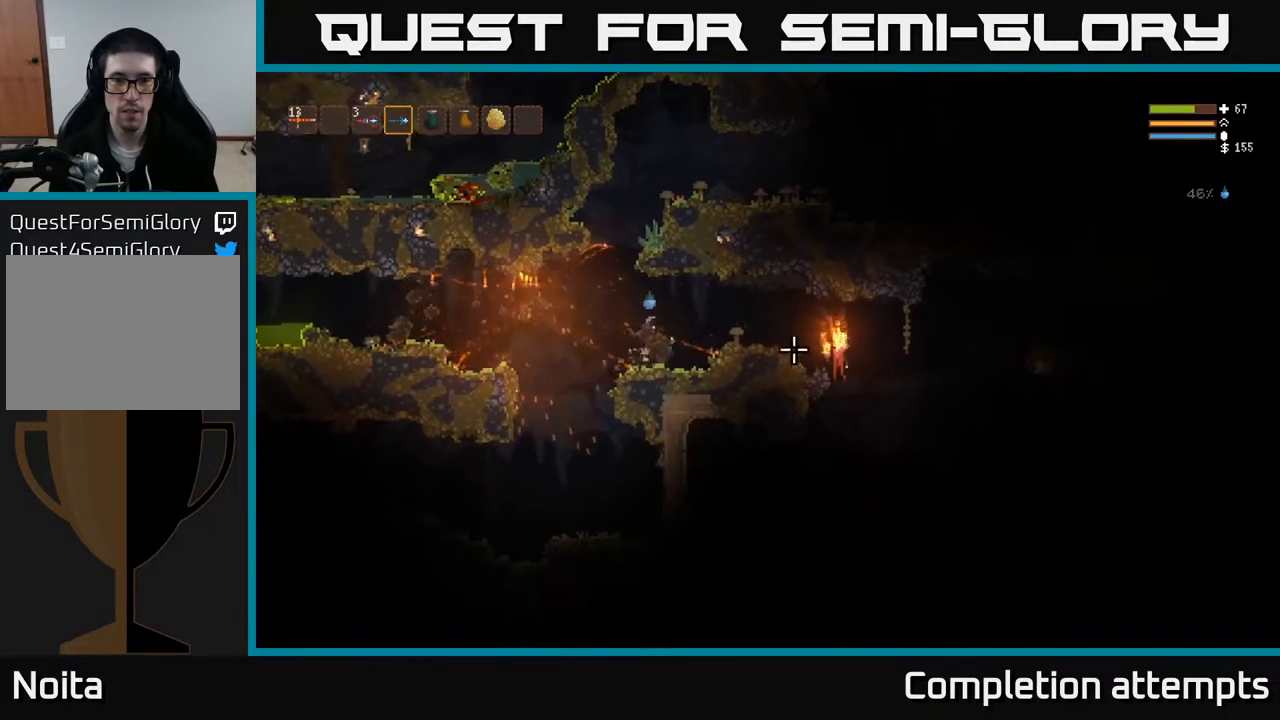
{"buttons": ["L2"], "left_stick": "up-left", "right_stick": "right", "events": [[67, "L2", "up"], [67, "R2", "down"], [167, "R2", "up"], [217, "left_stick", "left"], [400, "R2", "down"], [400, "left_stick", "center"], [433, "L2", "down"], [450, "left_stick", "up-left"], [500, "R2", "up"]]}
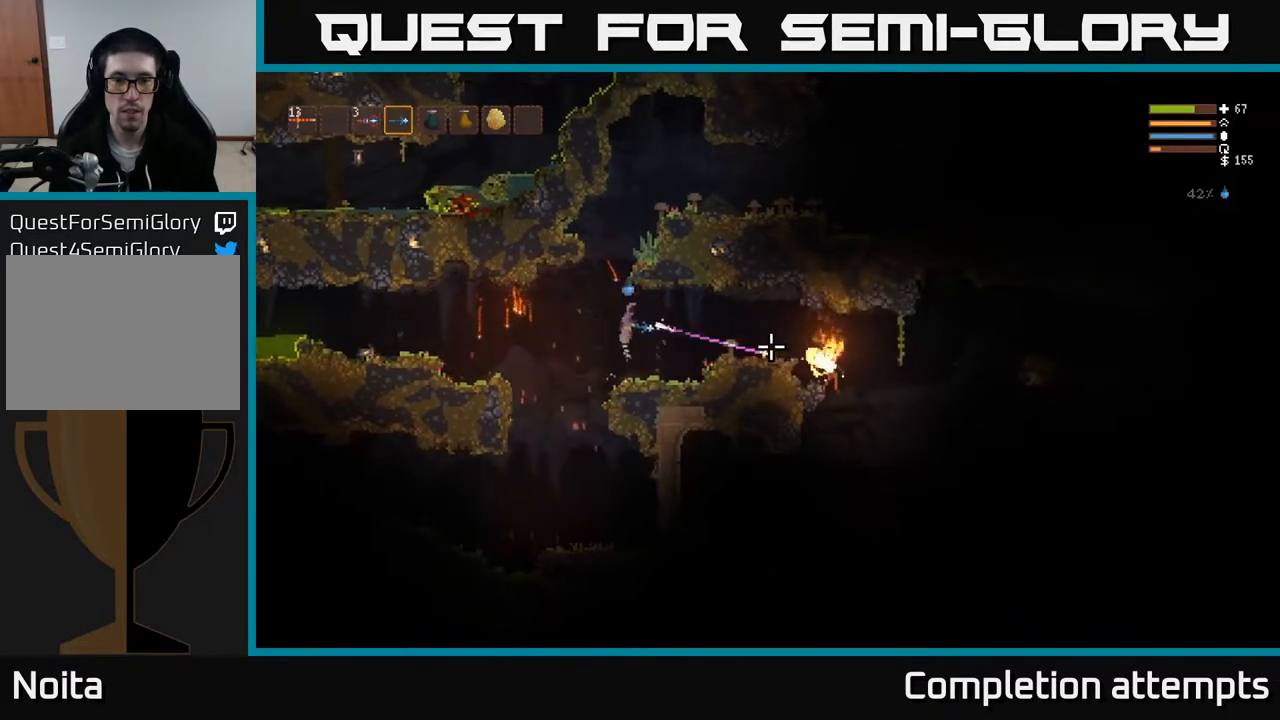
{"buttons": [], "left_stick": "center", "right_stick": "right", "events": [[100, "left_stick", "center"], [300, "left_stick", "up-right"], [317, "L2", "up"], [367, "L1", "down"], [467, "L1", "up"], [467, "left_stick", "center"]]}
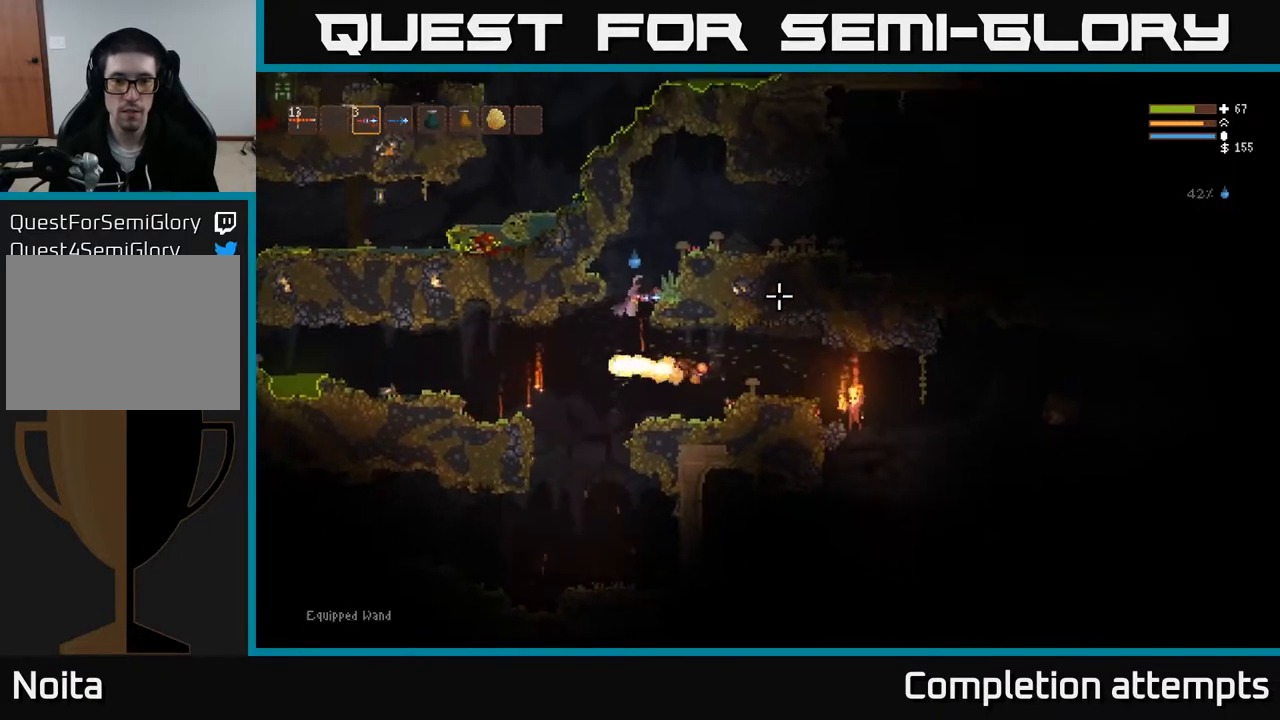
{"buttons": [], "left_stick": "right", "right_stick": "right", "events": [[33, "L1", "down"], [250, "L1", "up"], [367, "left_stick", "right"]]}
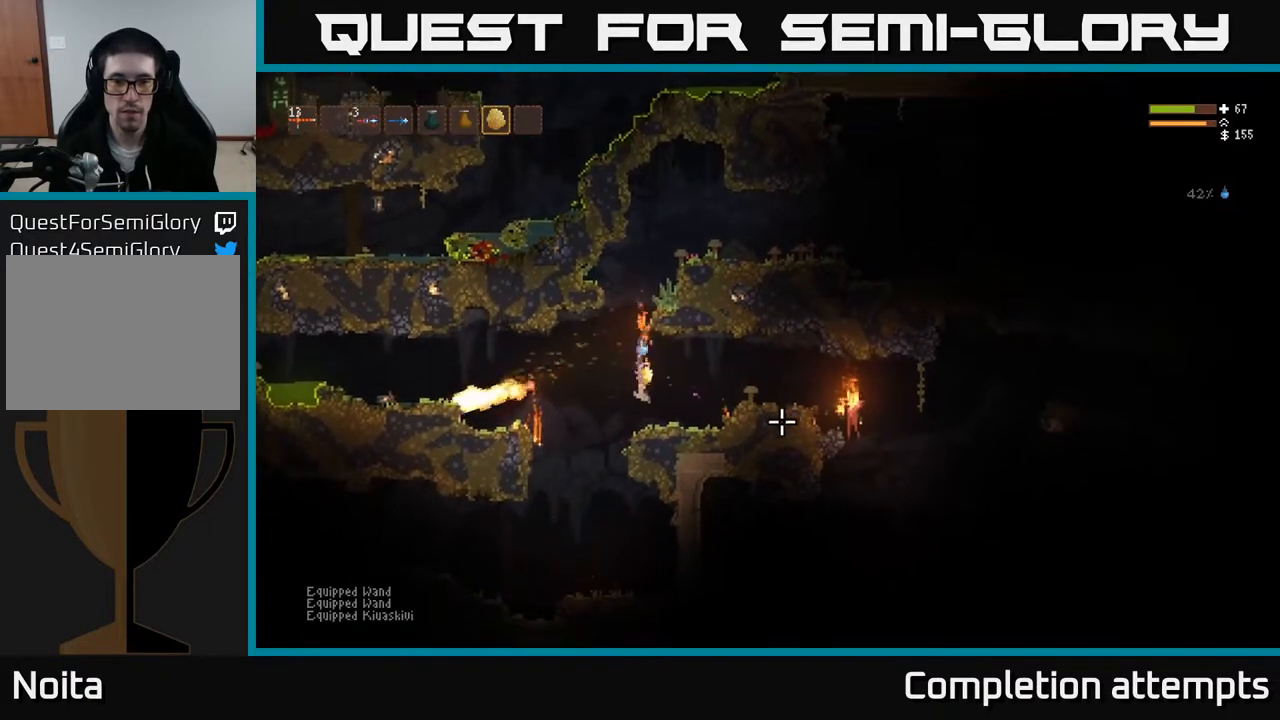
{"buttons": ["R2"], "left_stick": "left", "right_stick": "right", "events": [[67, "L2", "down"], [250, "L2", "up"], [317, "R1", "down"], [317, "left_stick", "center"], [383, "R1", "up"], [467, "R2", "down"], [467, "left_stick", "left"]]}
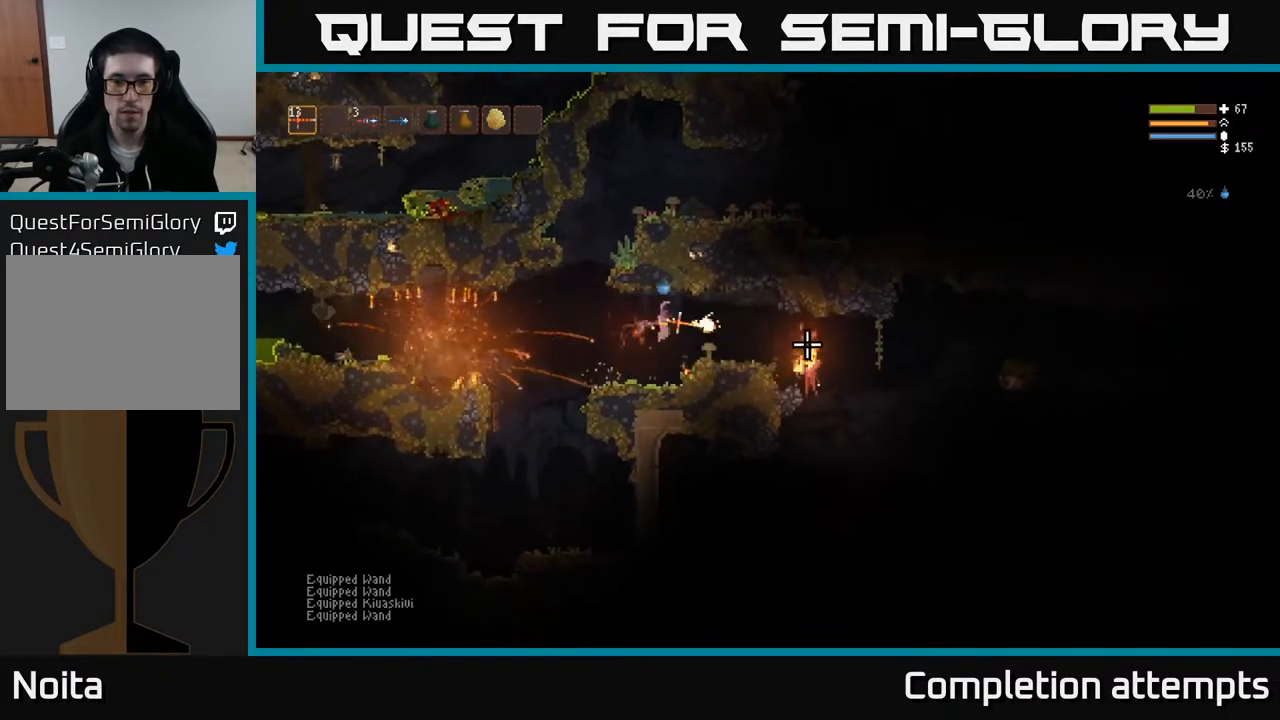
{"buttons": ["L2"], "left_stick": "left", "right_stick": "right", "events": [[50, "R2", "up"], [233, "L2", "down"]]}
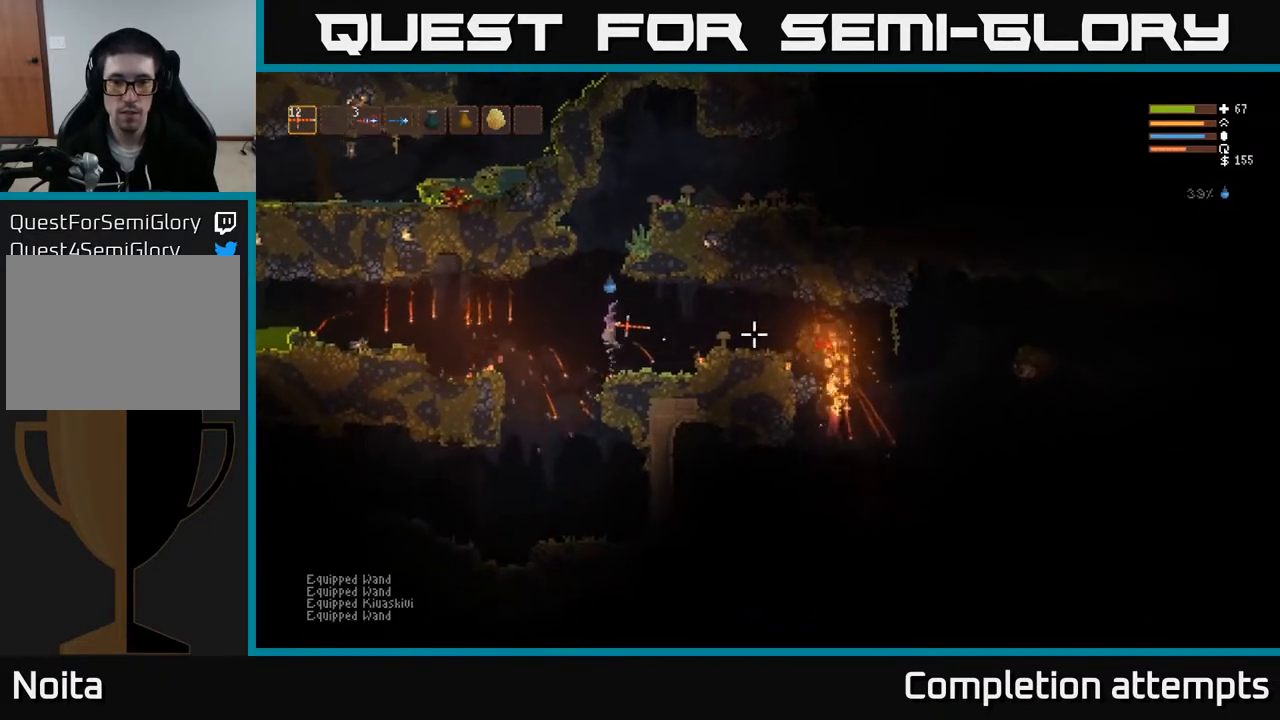
{"buttons": [], "left_stick": "right", "right_stick": "right", "events": [[150, "left_stick", "center"], [167, "L2", "up"], [367, "left_stick", "right"]]}
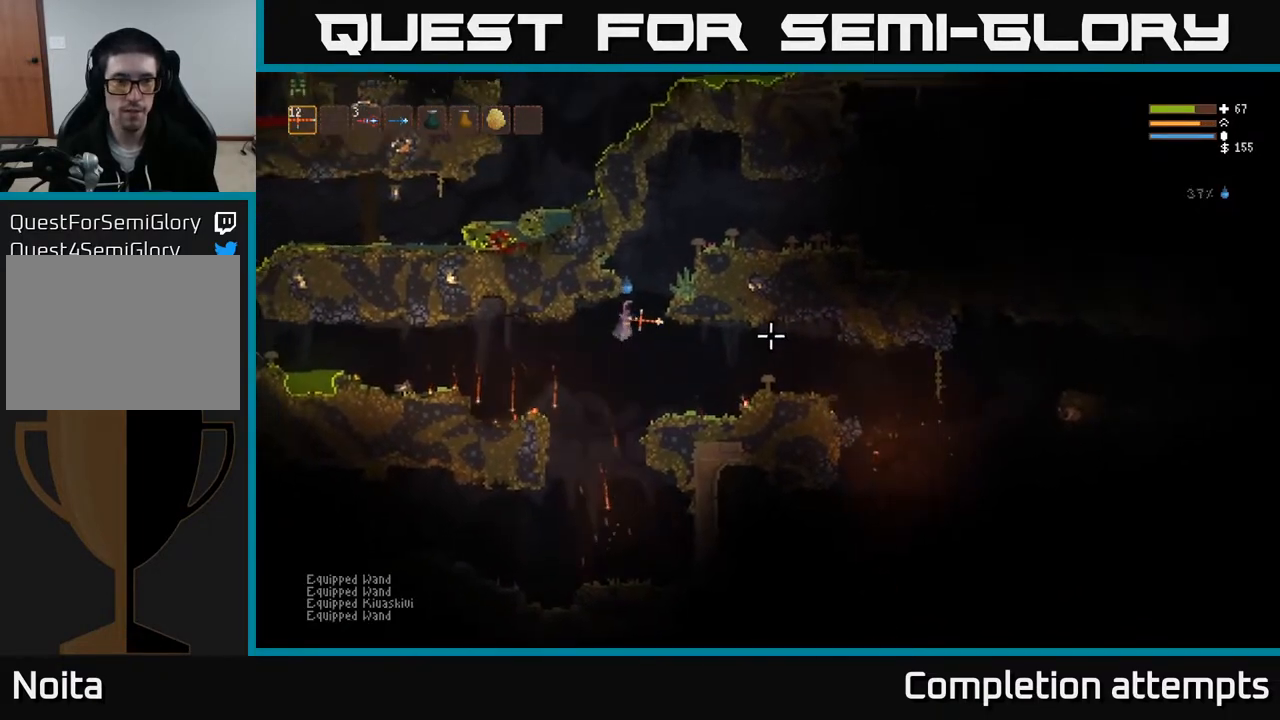
{"buttons": ["L2"], "left_stick": "right", "right_stick": "right", "events": [[233, "R1", "down"], [300, "R1", "up"], [367, "R1", "down"], [417, "R1", "up"], [483, "L2", "down"]]}
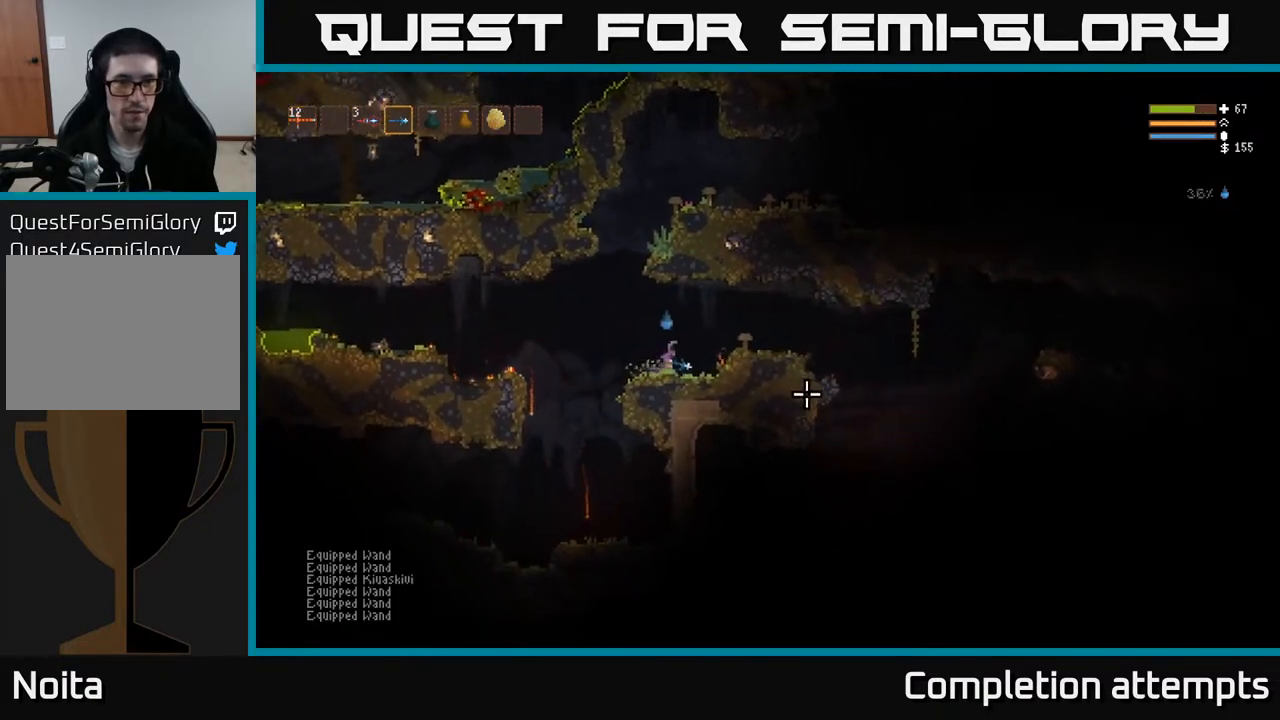
{"buttons": [], "left_stick": "right", "right_stick": "down-right", "events": [[133, "L2", "up"], [233, "right_stick", "down-right"]]}
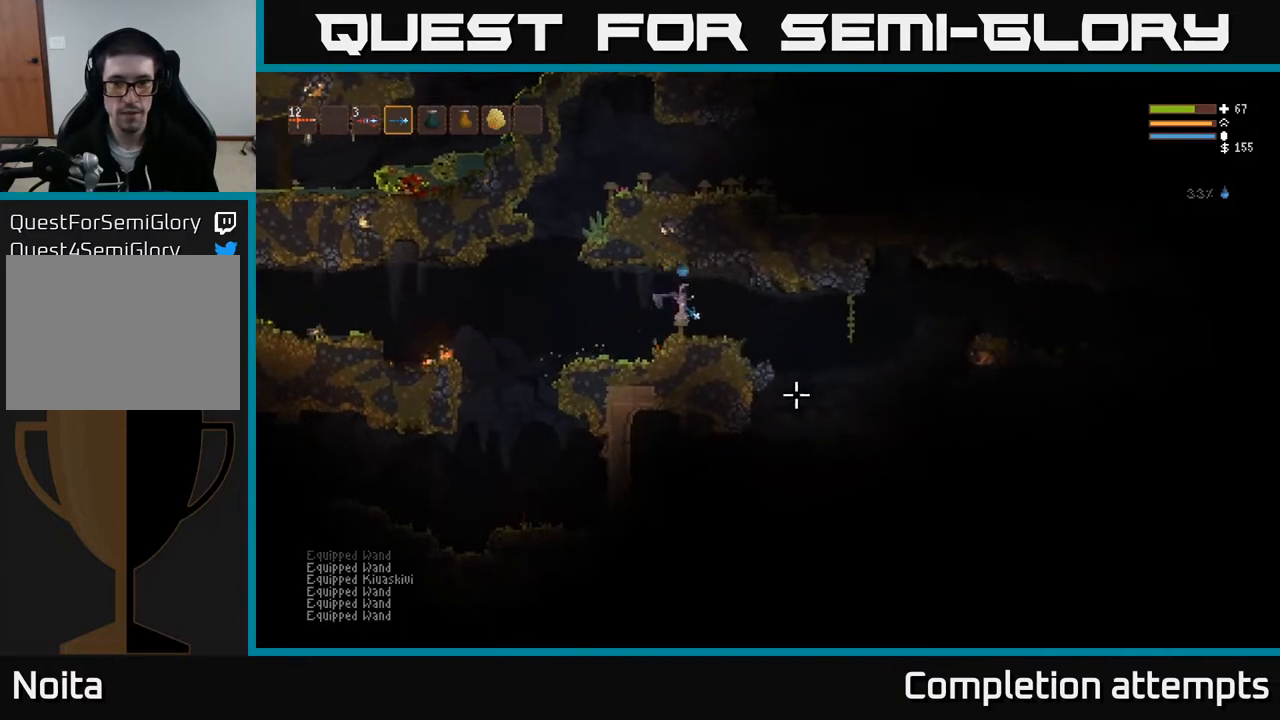
{"buttons": [], "left_stick": "right", "right_stick": "down", "events": [[400, "right_stick", "down"]]}
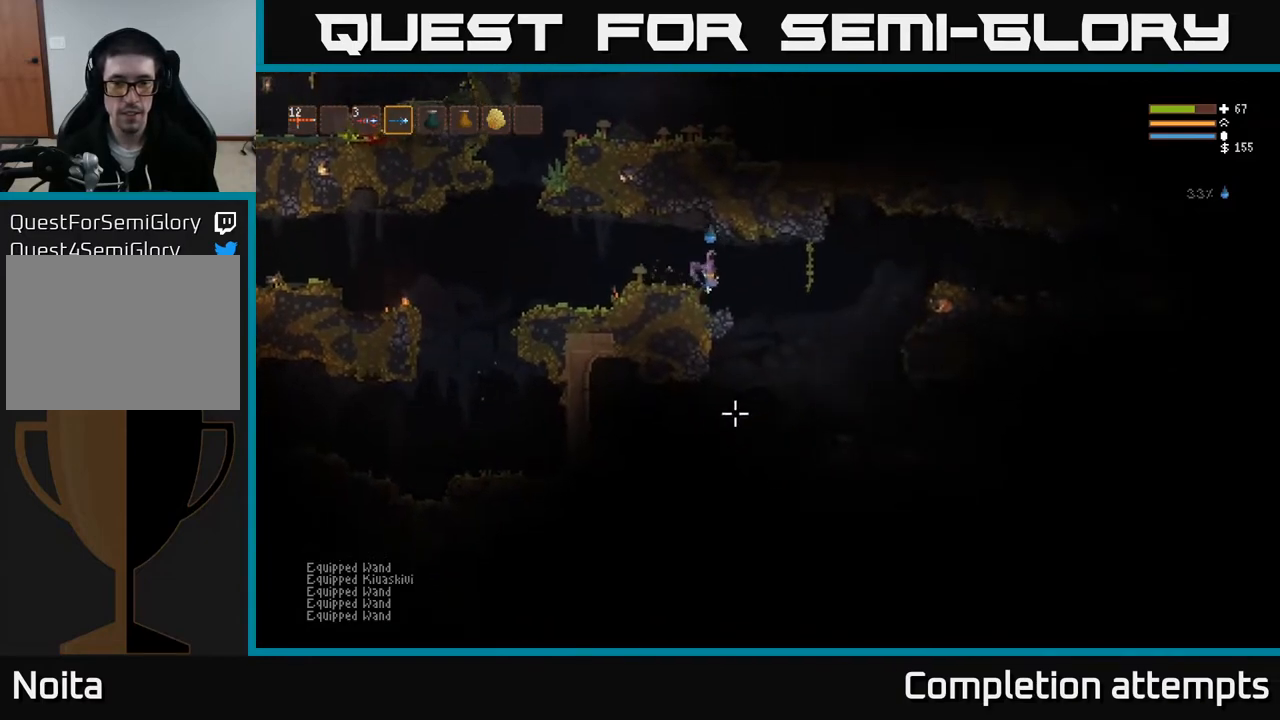
{"buttons": ["L2", "R2"], "left_stick": "right", "right_stick": "down-left", "events": [[367, "L2", "down"], [467, "right_stick", "down-left"], [483, "R2", "down"]]}
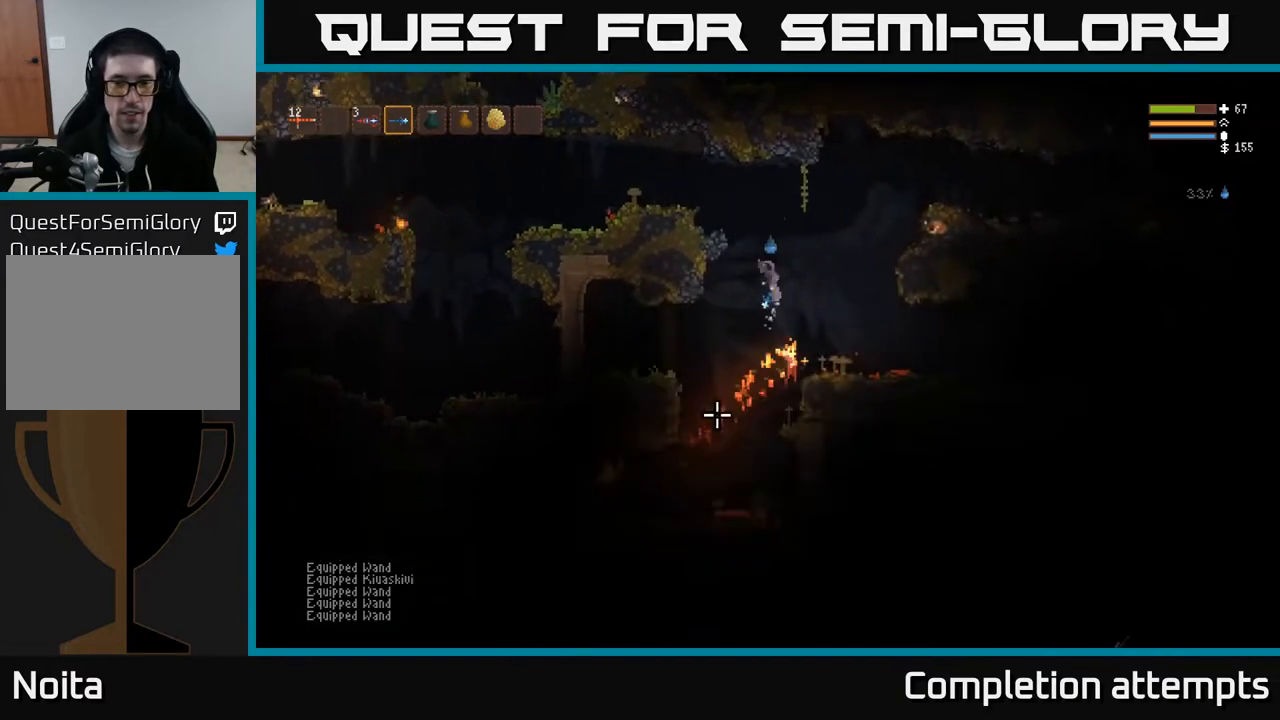
{"buttons": ["R2"], "left_stick": "right", "right_stick": "down-right", "events": [[100, "R2", "up"], [117, "left_stick", "up"], [217, "left_stick", "left"], [233, "right_stick", "down"], [367, "right_stick", "down-right"], [383, "left_stick", "right"], [483, "L2", "up"], [483, "R2", "down"]]}
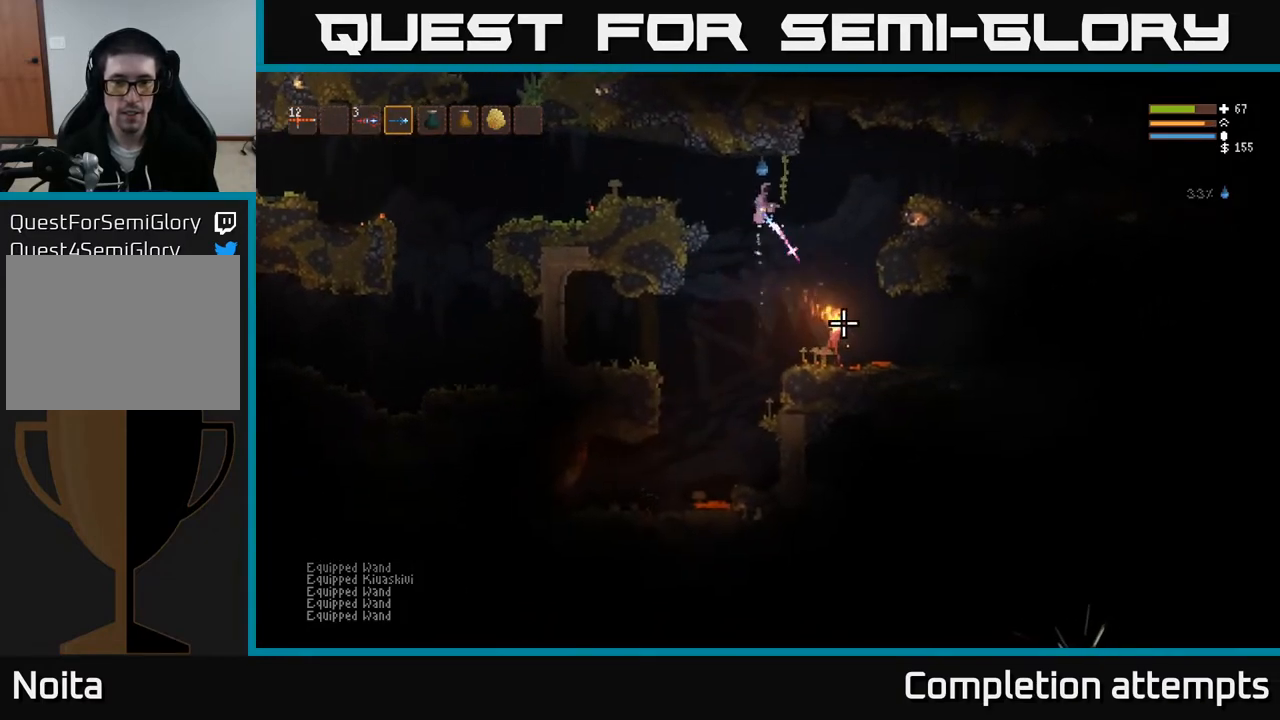
{"buttons": ["L2"], "left_stick": "right", "right_stick": "down", "events": [[67, "R2", "up"], [350, "right_stick", "down"], [483, "L2", "down"]]}
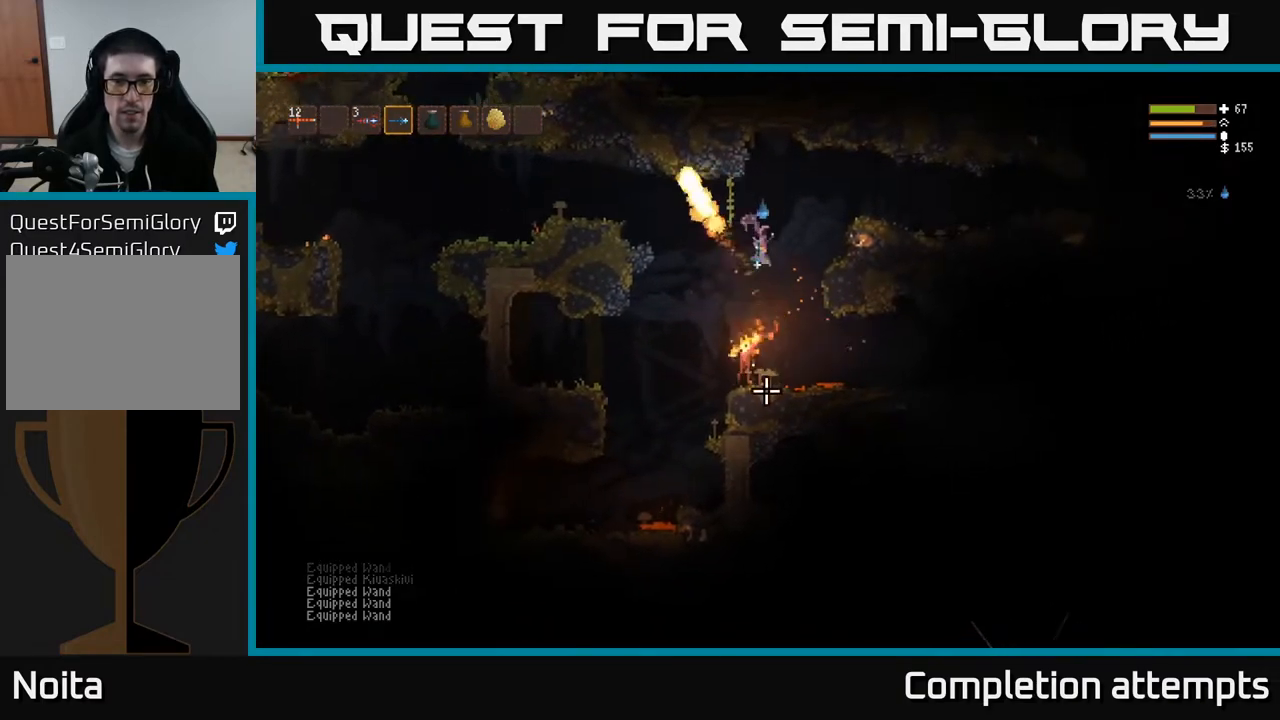
{"buttons": ["R2"], "left_stick": "left", "right_stick": "down-left", "events": [[67, "R2", "down"], [83, "right_stick", "down-left"], [183, "L2", "up"], [183, "R2", "up"], [267, "left_stick", "left"], [450, "R2", "down"]]}
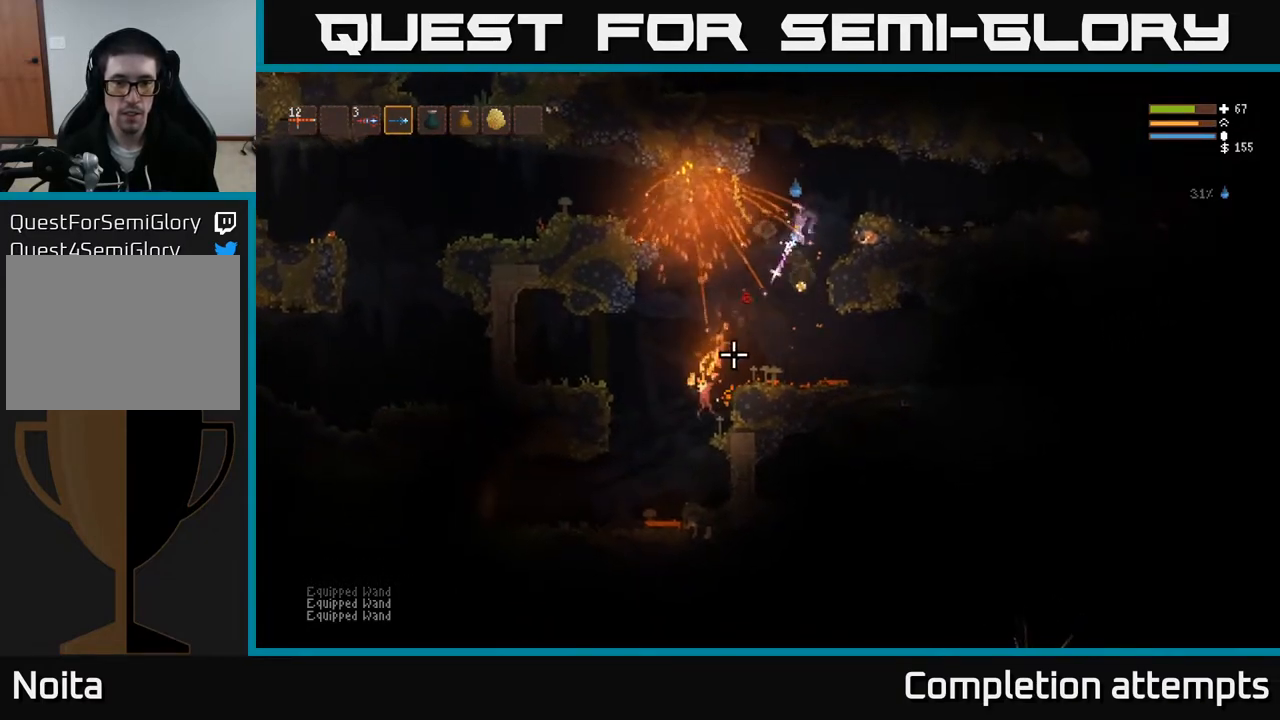
{"buttons": [], "left_stick": "left", "right_stick": "down", "events": [[67, "R2", "up"], [167, "L2", "down"], [283, "right_stick", "down"], [333, "L2", "up"], [400, "R2", "down"], [483, "R2", "up"]]}
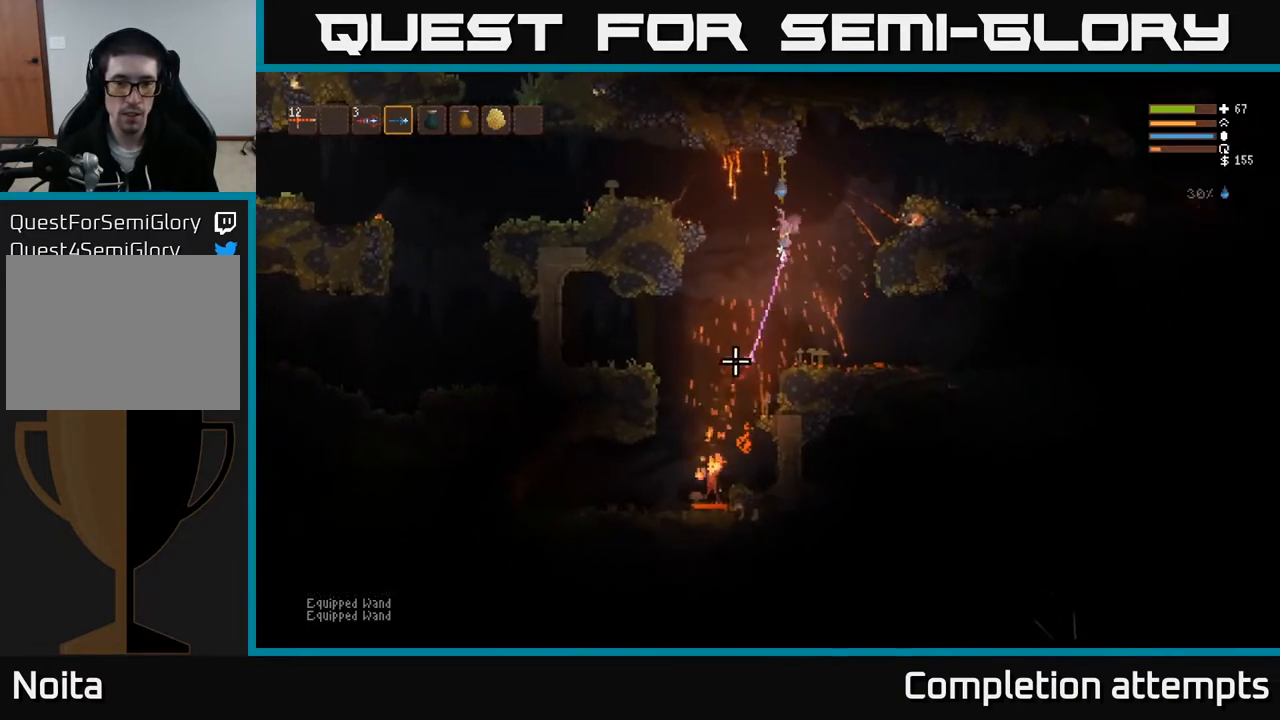
{"buttons": ["L2"], "left_stick": "left", "right_stick": "down", "events": [[317, "L2", "down"], [317, "R2", "down"], [417, "R2", "up"]]}
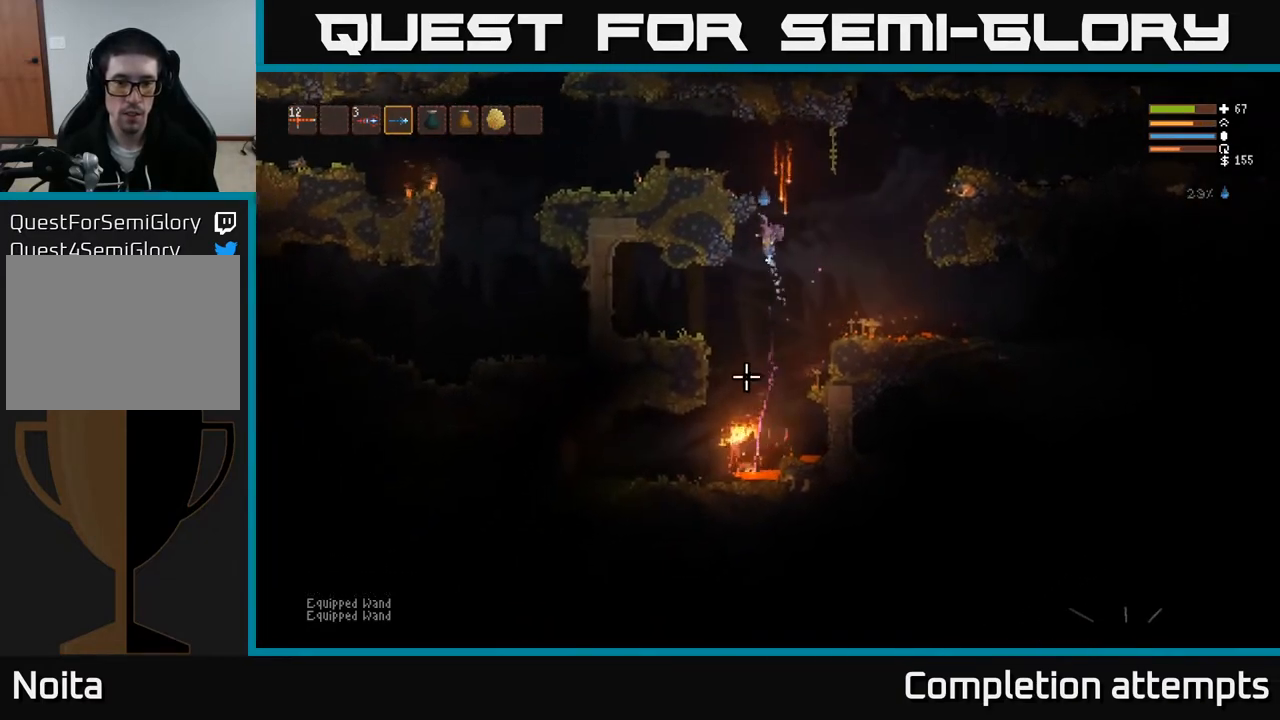
{"buttons": ["L2"], "left_stick": "right", "right_stick": "down", "events": [[117, "left_stick", "up"], [167, "left_stick", "right"], [283, "left_stick", "left"], [500, "left_stick", "right"]]}
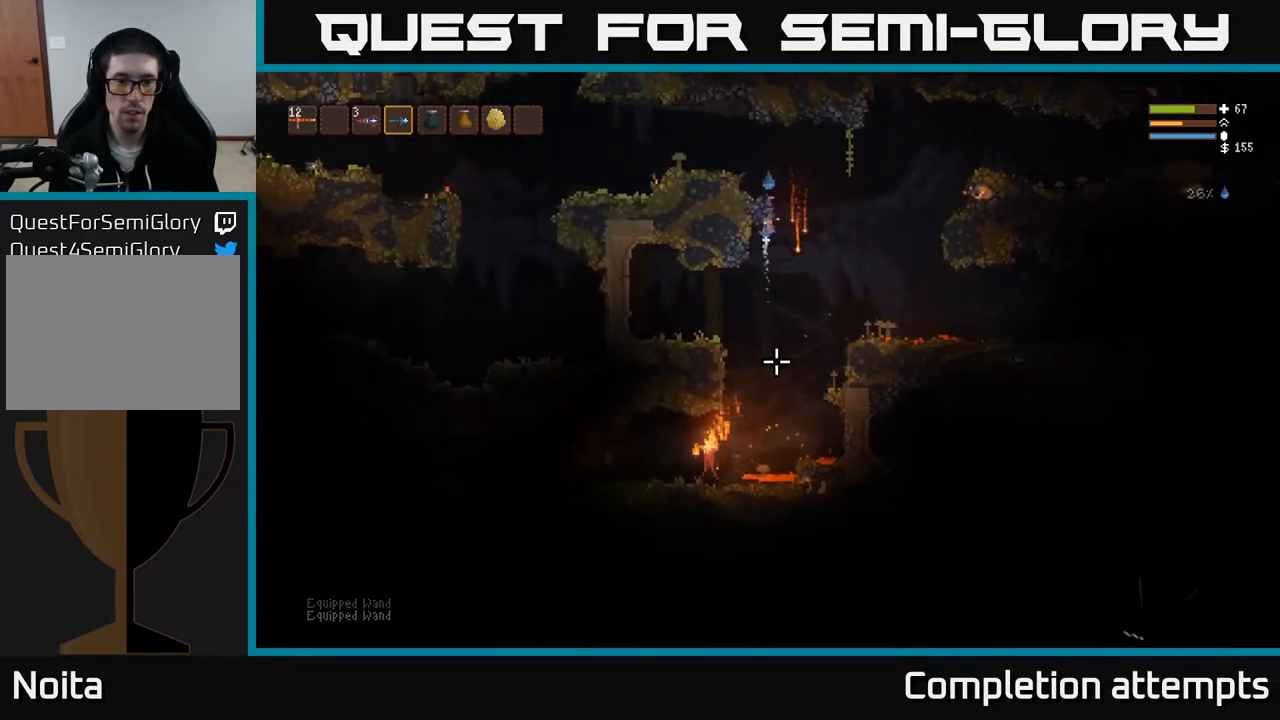
{"buttons": ["L2"], "left_stick": "left", "right_stick": "down", "events": [[233, "left_stick", "up"], [317, "left_stick", "left"]]}
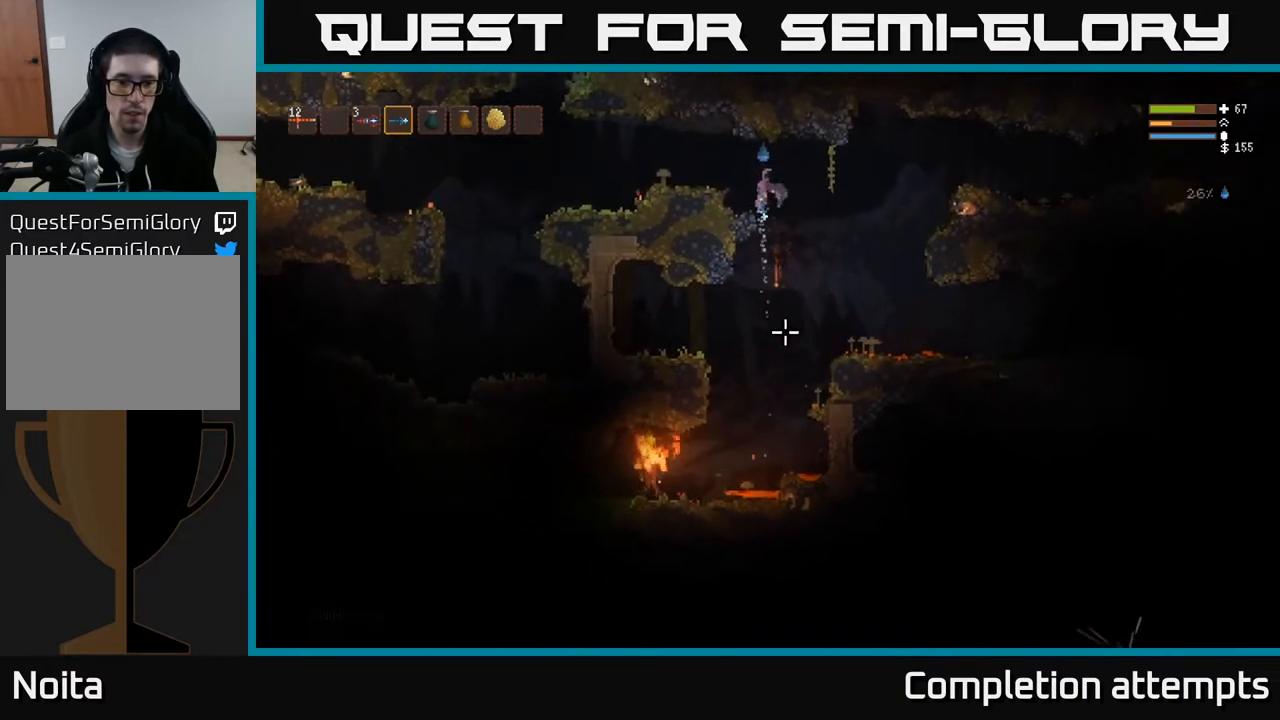
{"buttons": ["L2"], "left_stick": "left", "right_stick": "down", "events": [[50, "L2", "up"], [417, "L2", "down"]]}
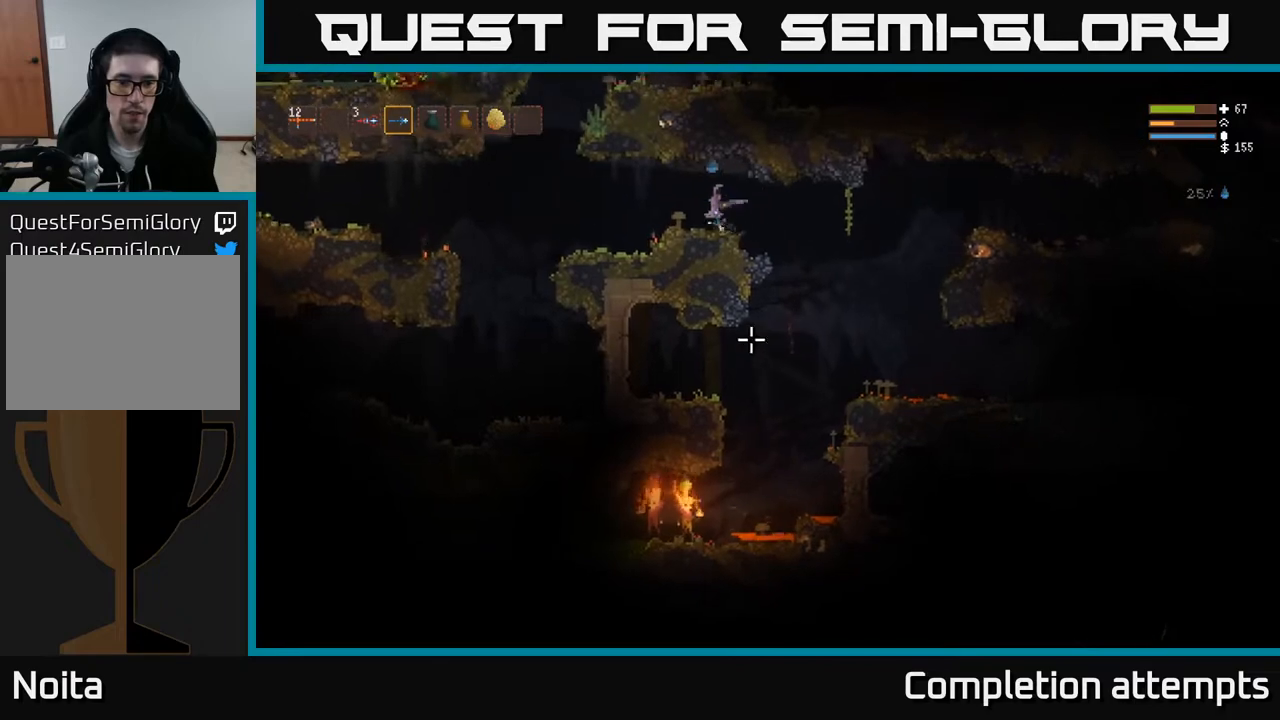
{"buttons": [], "left_stick": "center", "right_stick": "down", "events": [[17, "L2", "up"], [417, "left_stick", "center"]]}
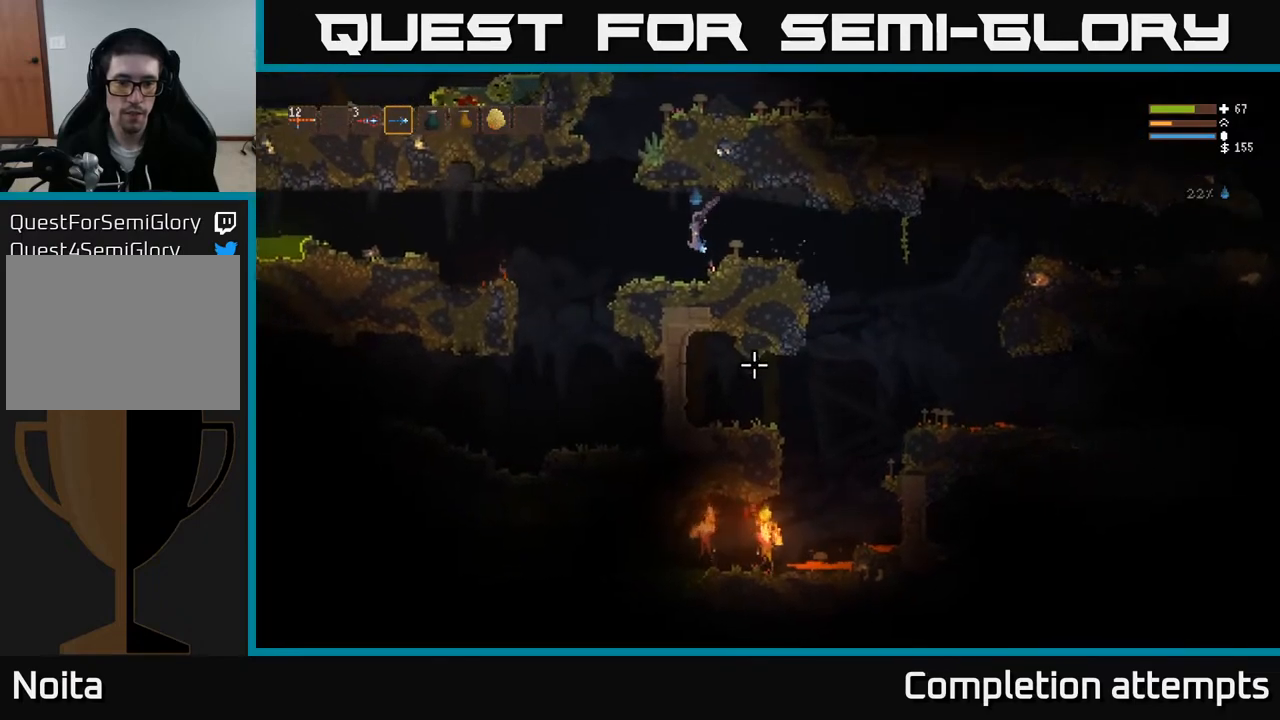
{"buttons": [], "left_stick": "center", "right_stick": "down", "events": []}
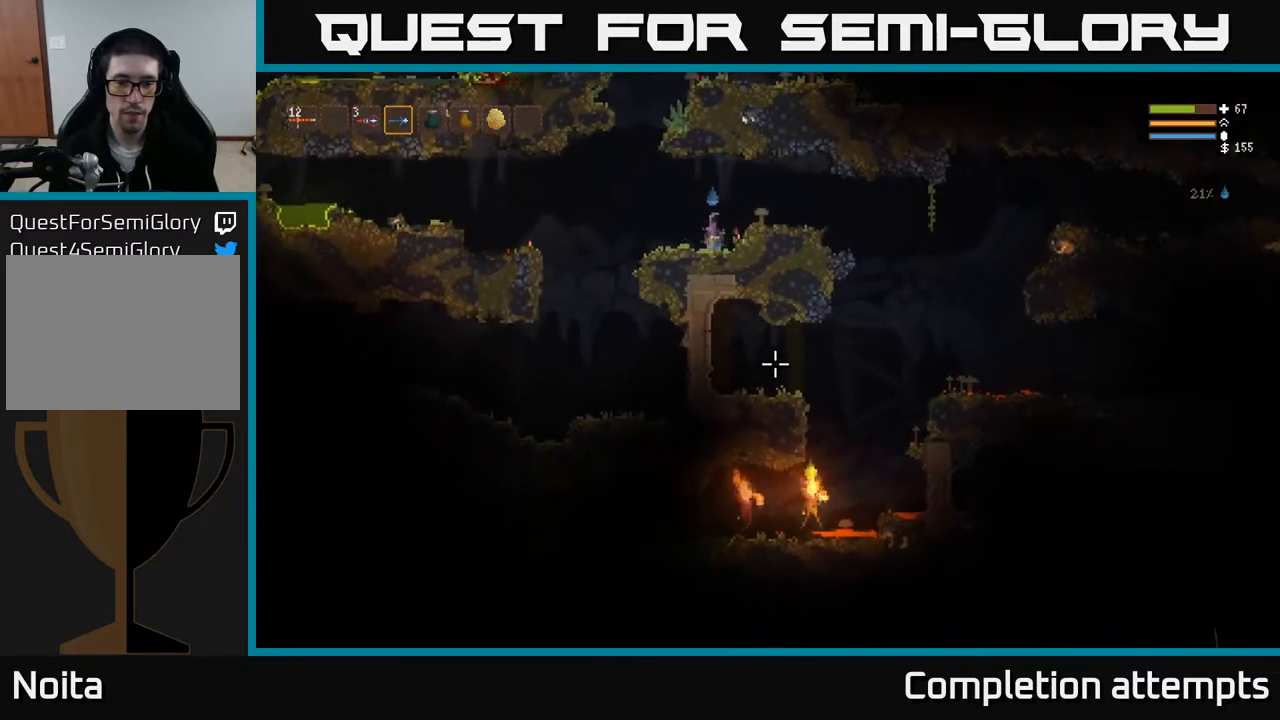
{"buttons": [], "left_stick": "right", "right_stick": "down", "events": [[17, "left_stick", "right"], [67, "right_stick", "center"], [217, "right_stick", "down"], [400, "L2", "down"], [467, "L2", "up"]]}
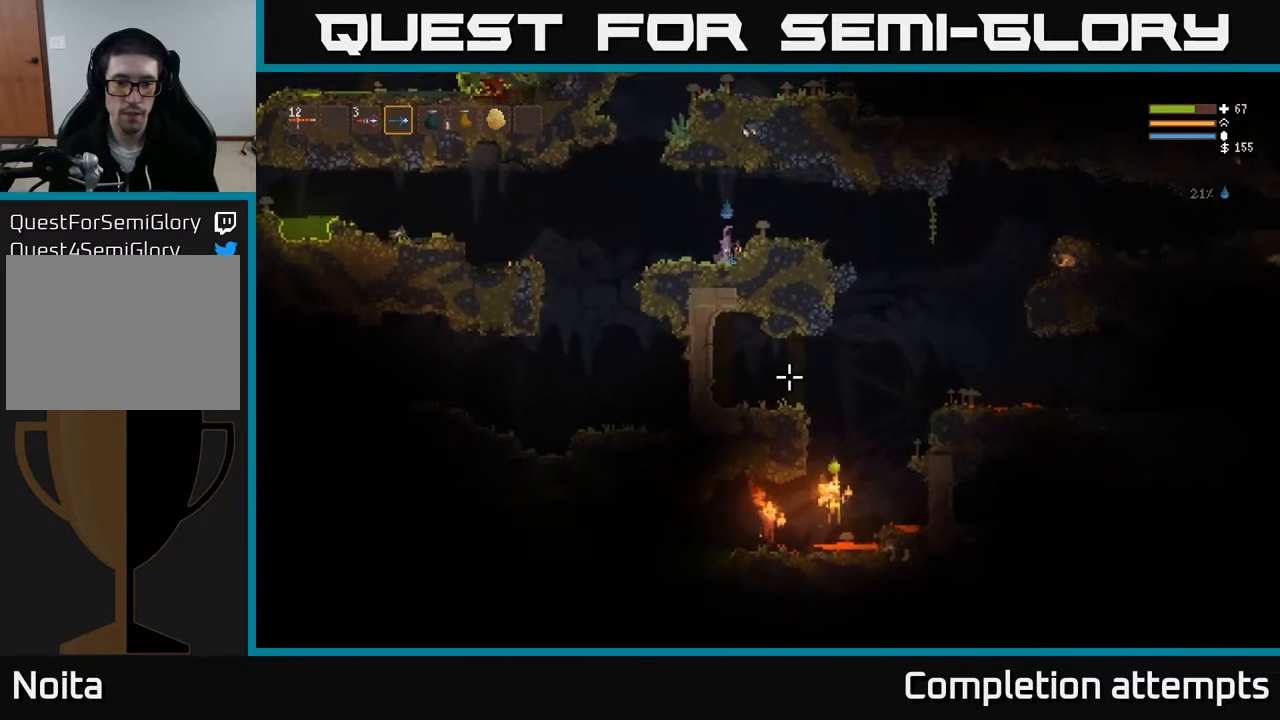
{"buttons": ["L2"], "left_stick": "center", "right_stick": "right", "events": [[250, "left_stick", "left"], [350, "left_stick", "center"], [383, "right_stick", "right"], [483, "L2", "down"]]}